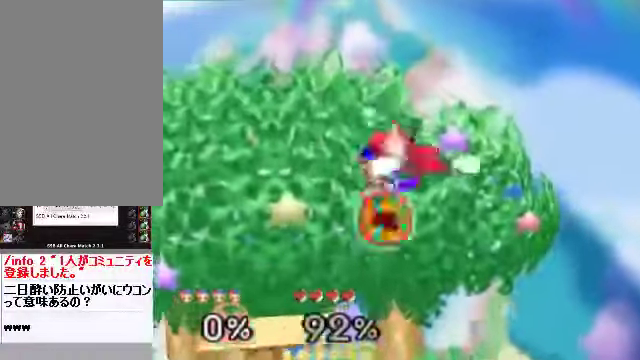
Gameplay with a controller (Nintendo layout); each line is a JSON object with the inputs held at the frame after it. "events" lists button and stick changes between this image and that frame as [ms after this image, input, new state], when the widget could be followed in between. Not read: L3 R3 Z.
{"buttons": [], "left_stick": "right", "events": []}
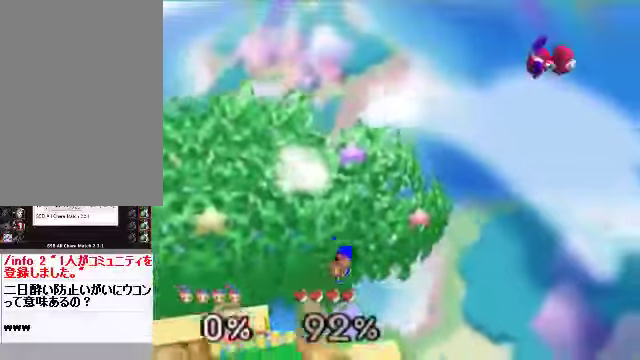
{"buttons": [], "left_stick": "center", "events": [[134, "left_stick", "left"], [234, "left_stick", "center"], [368, "left_stick", "down"], [469, "left_stick", "center"]]}
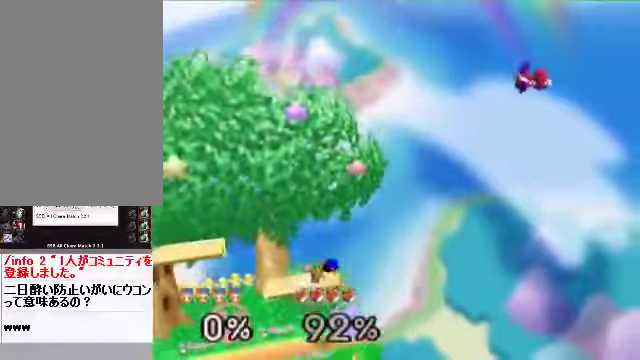
{"buttons": [], "left_stick": "center", "events": [[34, "left_stick", "down"], [168, "left_stick", "center"], [268, "B", "down"], [301, "B", "up"], [335, "B", "down"], [469, "B", "up"]]}
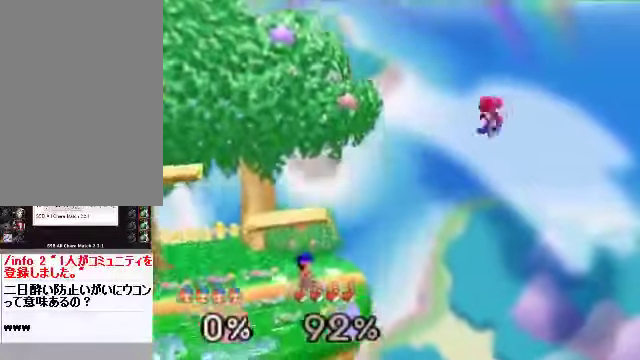
{"buttons": [], "left_stick": "center", "events": [[167, "B", "down"], [301, "B", "up"], [368, "B", "down"], [435, "B", "up"]]}
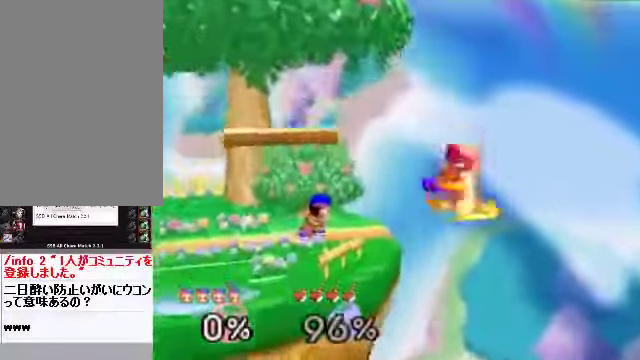
{"buttons": [], "left_stick": "center", "events": [[67, "B", "down"], [167, "B", "up"], [268, "left_stick", "right"], [435, "left_stick", "center"]]}
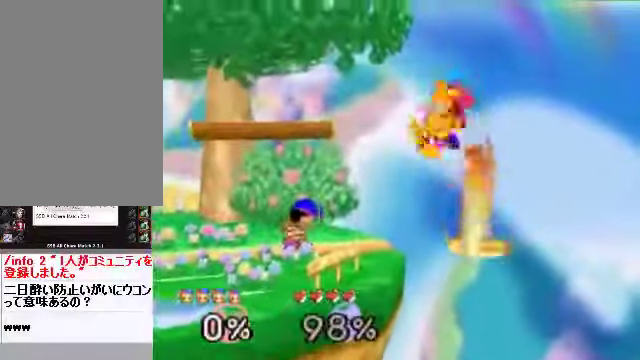
{"buttons": [], "left_stick": "center", "events": []}
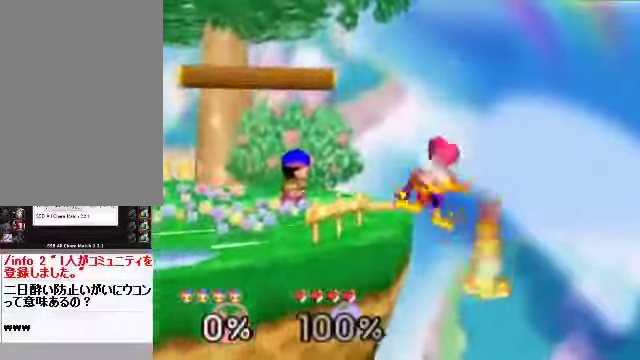
{"buttons": [], "left_stick": "center", "events": [[101, "left_stick", "left"], [302, "C_DOWN", "down"], [302, "left_stick", "center"], [469, "C_DOWN", "up"]]}
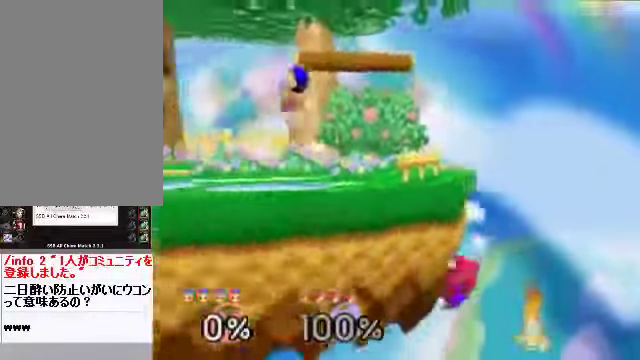
{"buttons": [], "left_stick": "center", "events": [[34, "left_stick", "right"], [201, "left_stick", "down-right"], [302, "left_stick", "down"], [436, "left_stick", "center"]]}
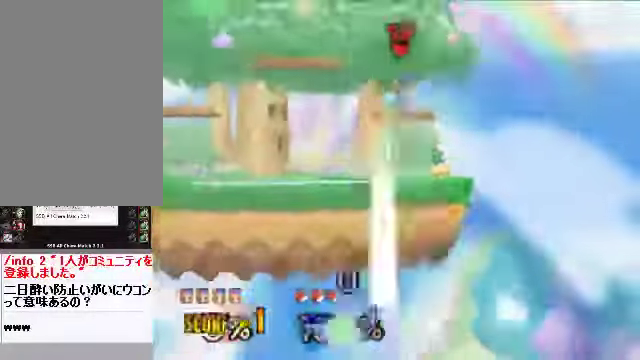
{"buttons": [], "left_stick": "right", "events": [[167, "left_stick", "left"], [267, "C_DOWN", "down"], [435, "C_DOWN", "up"], [435, "left_stick", "right"]]}
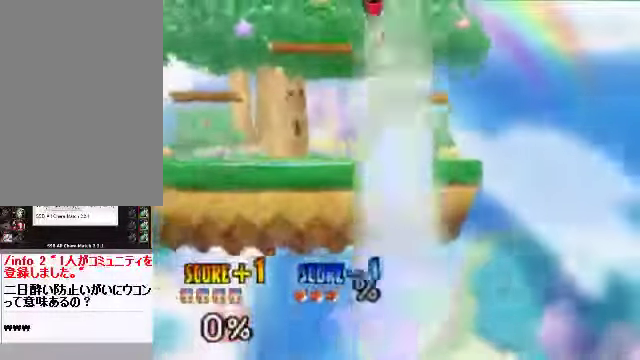
{"buttons": [], "left_stick": "down-right", "events": [[134, "left_stick", "down-right"], [301, "left_stick", "down"], [335, "A", "down"], [401, "A", "up"], [435, "left_stick", "down-right"]]}
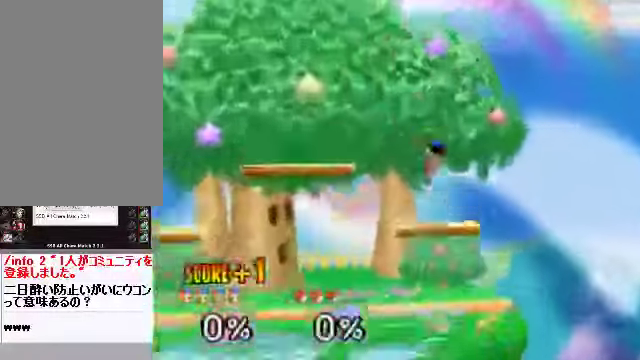
{"buttons": [], "left_stick": "center", "events": [[100, "left_stick", "center"]]}
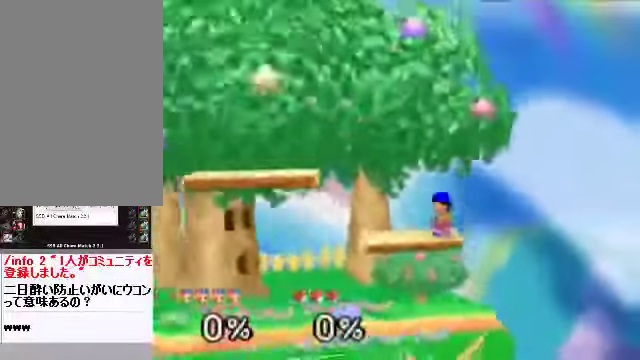
{"buttons": [], "left_stick": "center", "events": []}
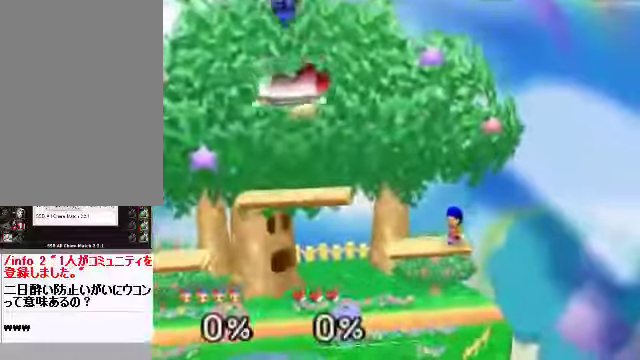
{"buttons": [], "left_stick": "up-right"}
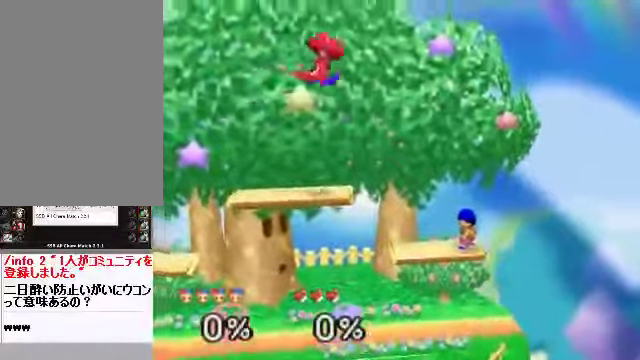
{"buttons": [], "left_stick": "right", "events": [[201, "left_stick", "up-left"], [368, "left_stick", "right"]]}
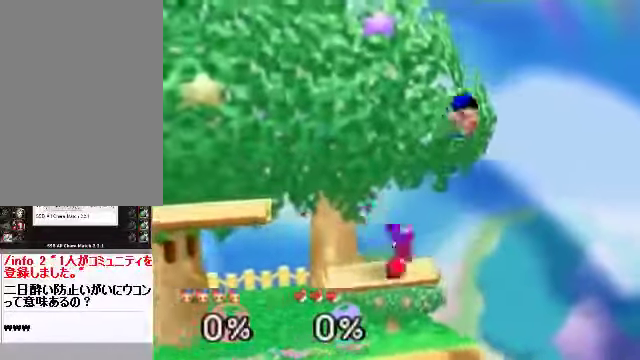
{"buttons": [], "left_stick": "left", "events": [[101, "left_stick", "left"], [134, "C_RIGHT", "down"], [201, "C_RIGHT", "up"]]}
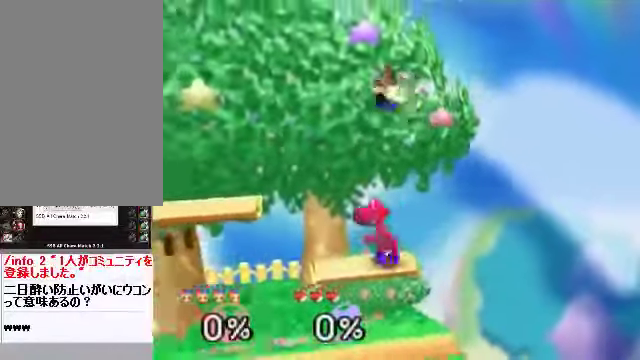
{"buttons": [], "left_stick": "left", "events": []}
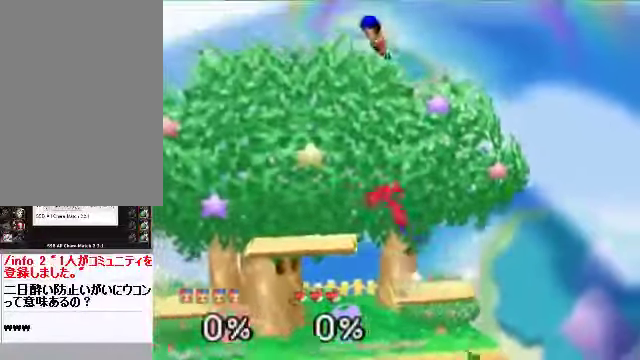
{"buttons": [], "left_stick": "right", "events": [[167, "left_stick", "right"]]}
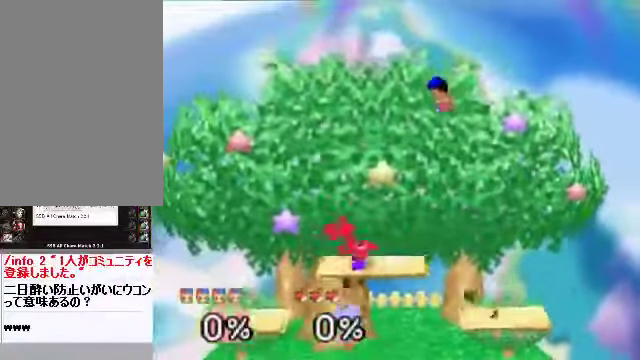
{"buttons": [], "left_stick": "center", "events": [[134, "A", "down"], [134, "left_stick", "down"], [201, "A", "up"], [234, "left_stick", "right"], [435, "left_stick", "center"]]}
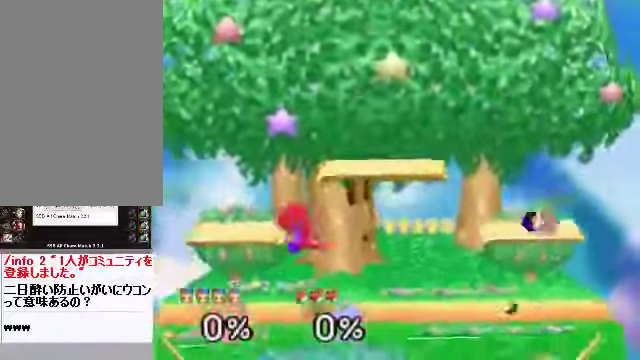
{"buttons": ["C_DOWN"], "left_stick": "center", "events": [[268, "left_stick", "left"], [368, "C_DOWN", "down"], [368, "left_stick", "center"]]}
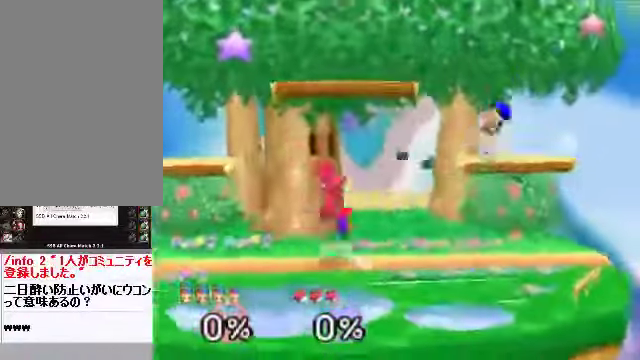
{"buttons": [], "left_stick": "right", "events": [[66, "C_DOWN", "up"], [435, "left_stick", "right"]]}
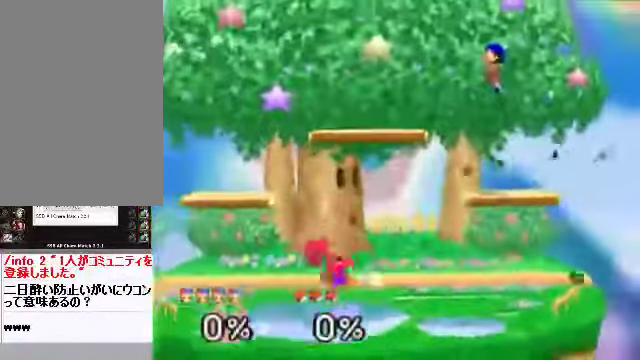
{"buttons": [], "left_stick": "up", "events": [[368, "C_RIGHT", "down"], [368, "left_stick", "up-left"], [435, "C_DOWN", "down"], [435, "C_RIGHT", "up"], [435, "left_stick", "up"], [468, "C_DOWN", "up"]]}
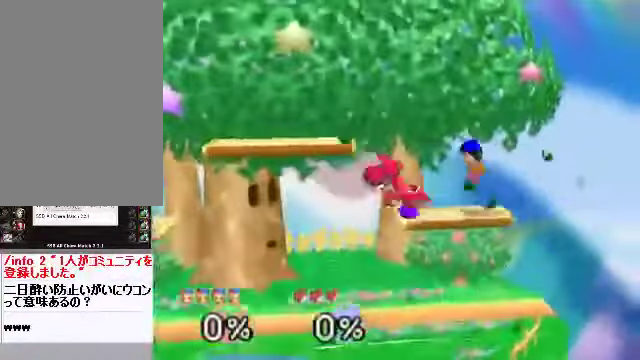
{"buttons": ["A"], "left_stick": "up", "events": [[100, "left_stick", "left"], [301, "left_stick", "center"], [469, "left_stick", "up"], [502, "A", "down"]]}
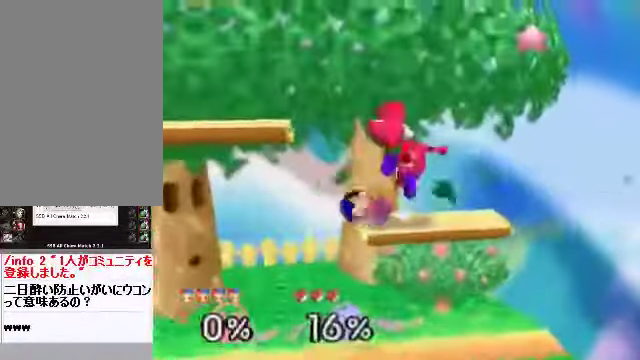
{"buttons": [], "left_stick": "up", "events": [[200, "C_RIGHT", "down"], [267, "A", "up"], [334, "A", "down"], [435, "A", "up"], [435, "C_RIGHT", "up"]]}
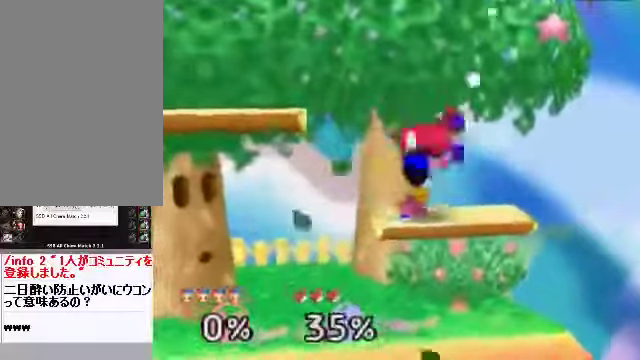
{"buttons": [], "left_stick": "center", "events": [[468, "left_stick", "center"]]}
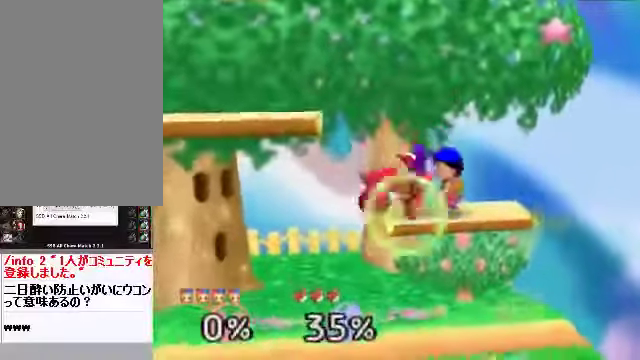
{"buttons": [], "left_stick": "center", "events": [[33, "left_stick", "up"], [134, "left_stick", "center"]]}
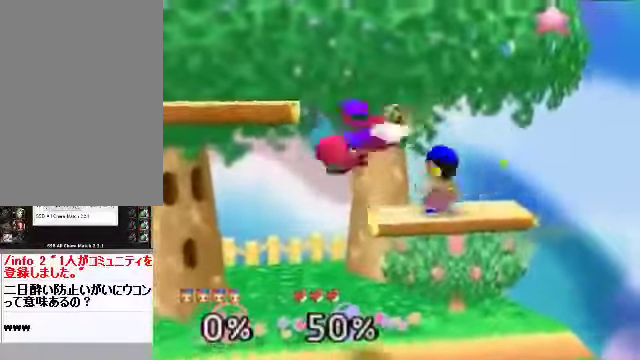
{"buttons": [], "left_stick": "center", "events": [[368, "C_DOWN", "down"], [435, "C_DOWN", "up"]]}
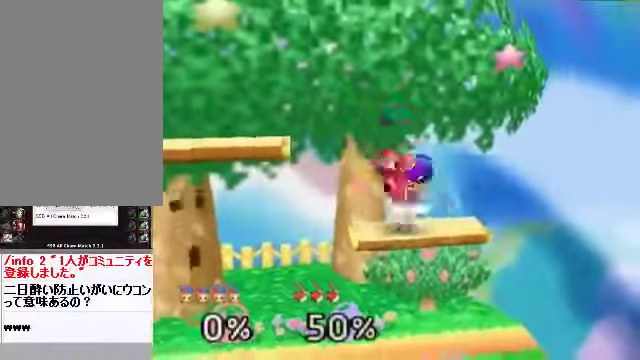
{"buttons": [], "left_stick": "left", "events": [[67, "left_stick", "down"], [235, "A", "down"], [268, "left_stick", "center"], [302, "A", "up"], [435, "left_stick", "left"]]}
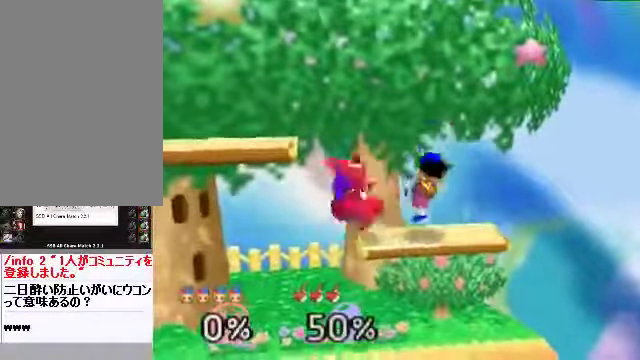
{"buttons": [], "left_stick": "left", "events": [[235, "left_stick", "center"], [469, "left_stick", "left"]]}
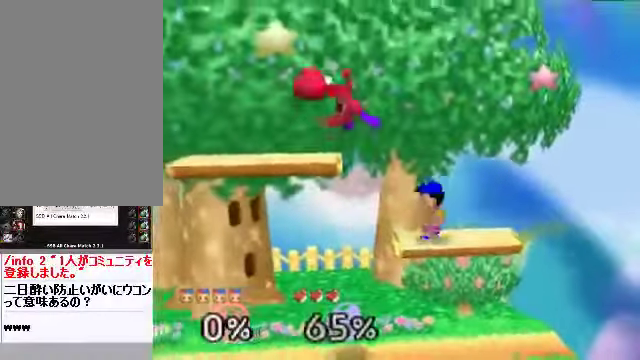
{"buttons": [], "left_stick": "right", "events": [[234, "left_stick", "center"], [502, "left_stick", "right"]]}